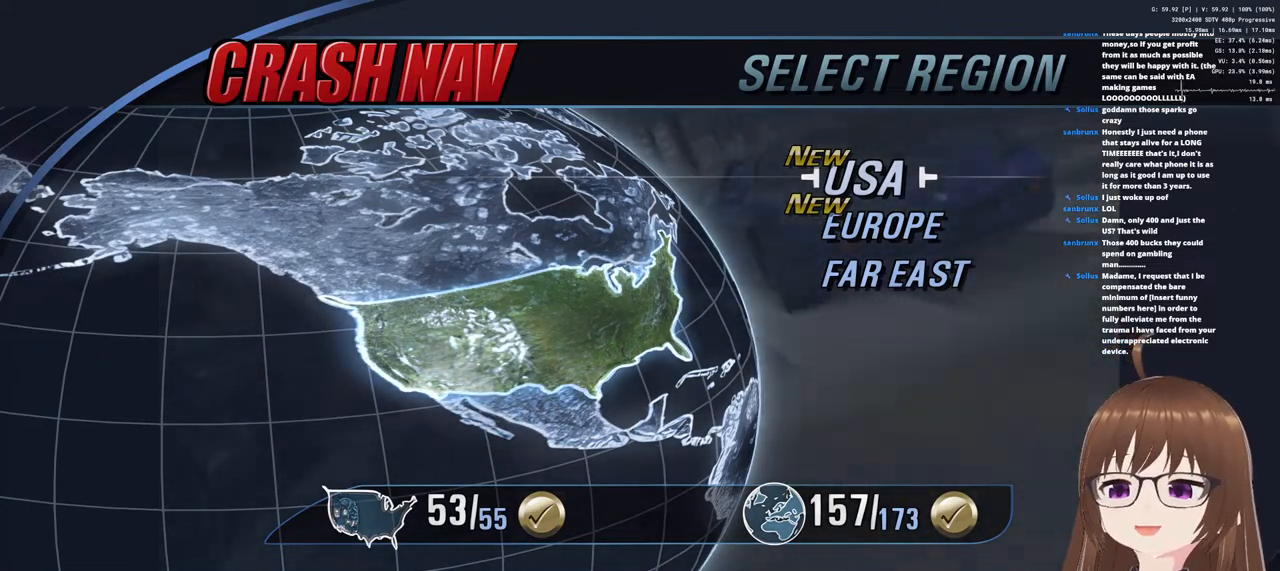
Gameplay with a controller (PlayStation layout); each line is a JSON object with the inputs held at the frame after it. "events" lists button and stick changes between this image and that frame as [ms after this image, input, new state], when the widget could be followed in between.
{"buttons": [], "left_stick": "down", "right_stick": "center", "events": [[400, "left_stick", "down"]]}
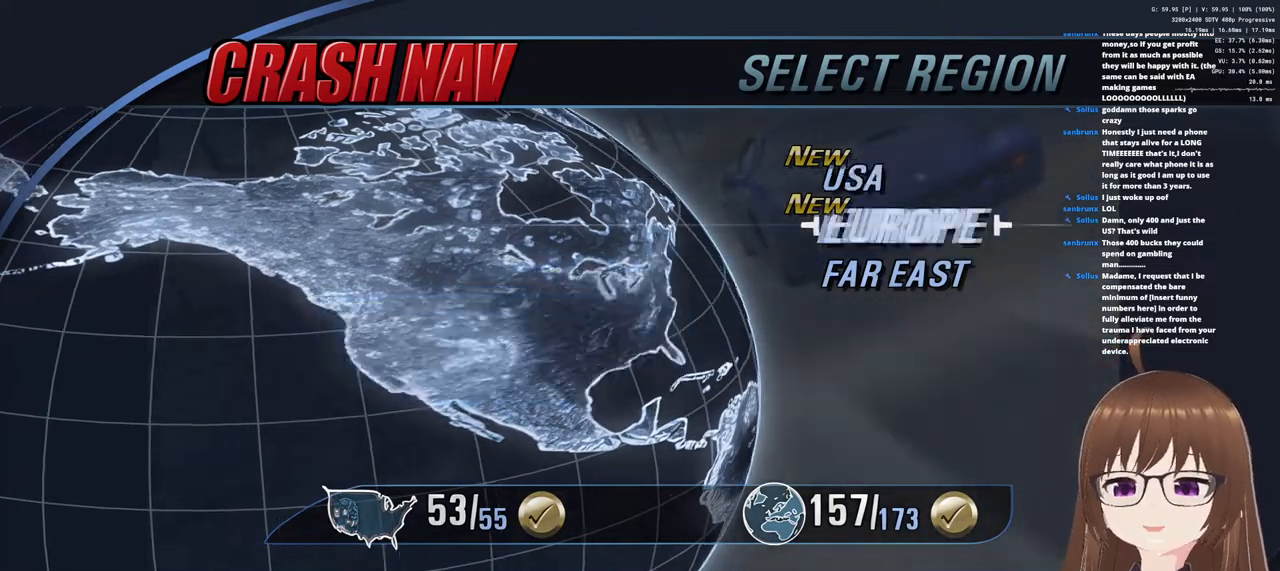
{"buttons": [], "left_stick": "center", "right_stick": "center", "events": [[33, "left_stick", "center"], [150, "left_stick", "up"], [300, "left_stick", "center"]]}
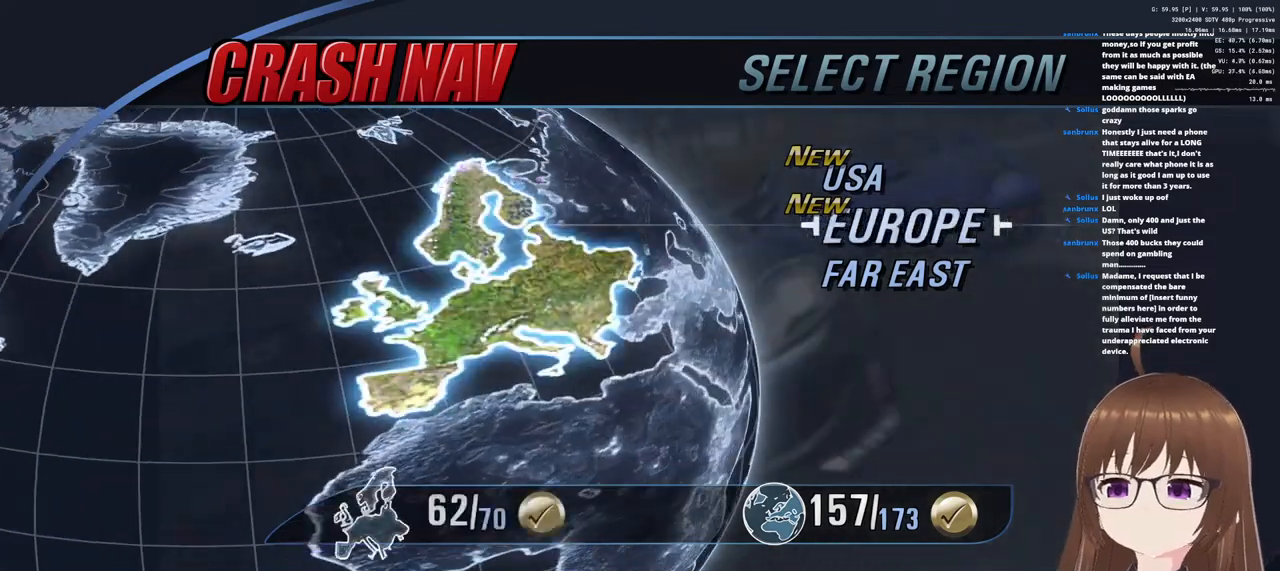
{"buttons": [], "left_stick": "center", "right_stick": "center", "events": [[267, "left_stick", "up"], [400, "left_stick", "center"]]}
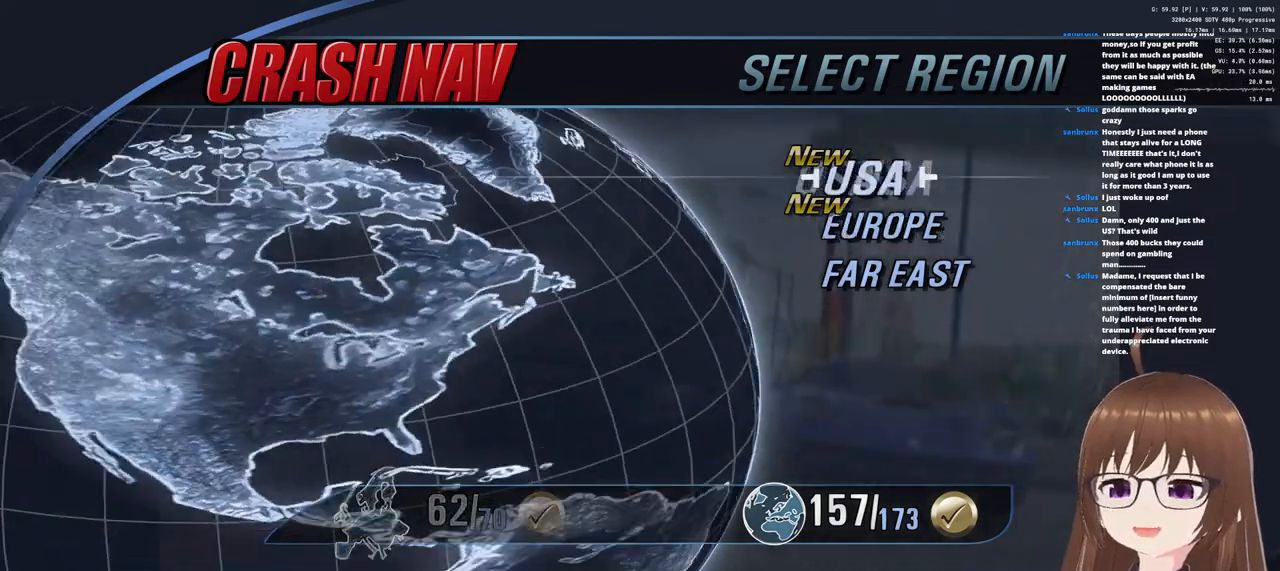
{"buttons": [], "left_stick": "center", "right_stick": "center", "events": [[183, "left_stick", "down"], [317, "left_stick", "center"]]}
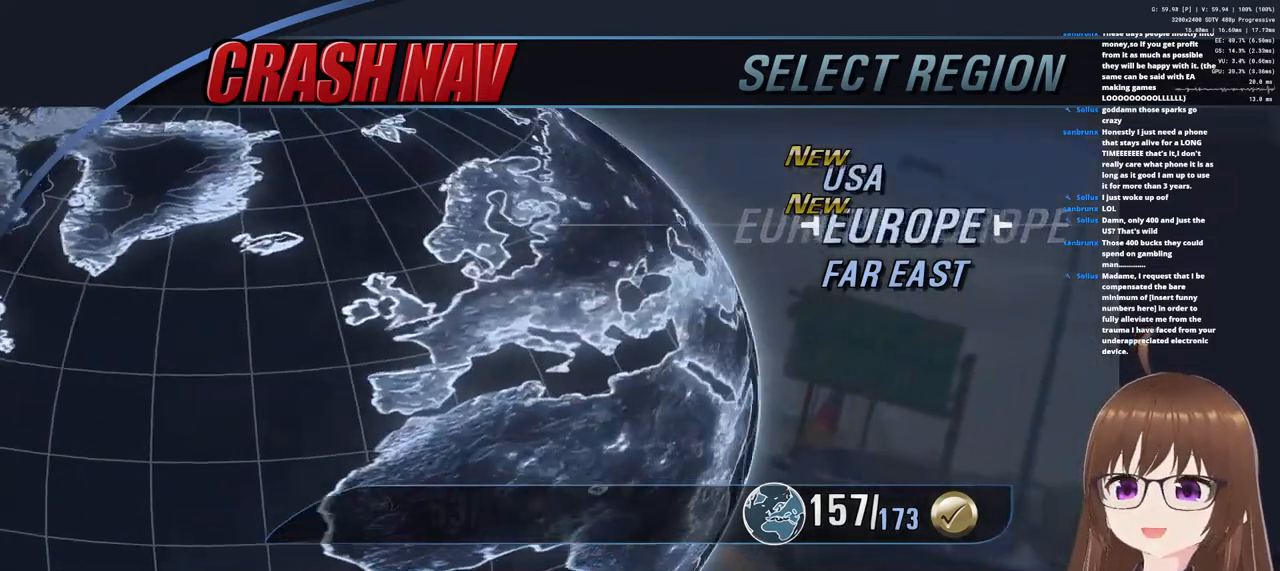
{"buttons": [], "left_stick": "center", "right_stick": "center", "events": []}
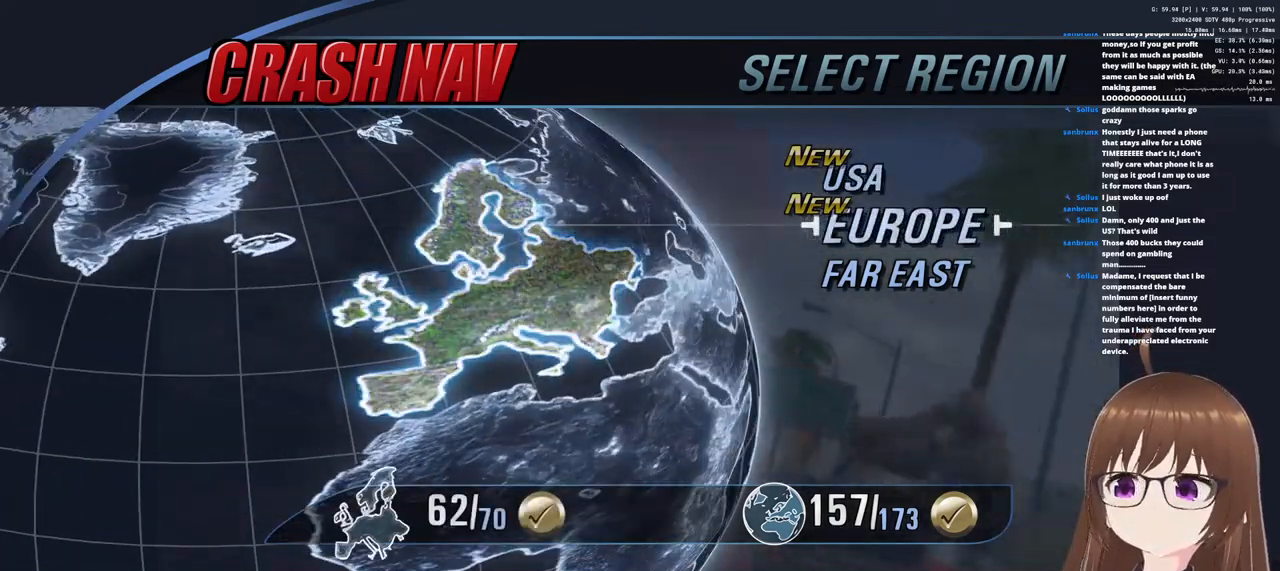
{"buttons": [], "left_stick": "center", "right_stick": "center", "events": []}
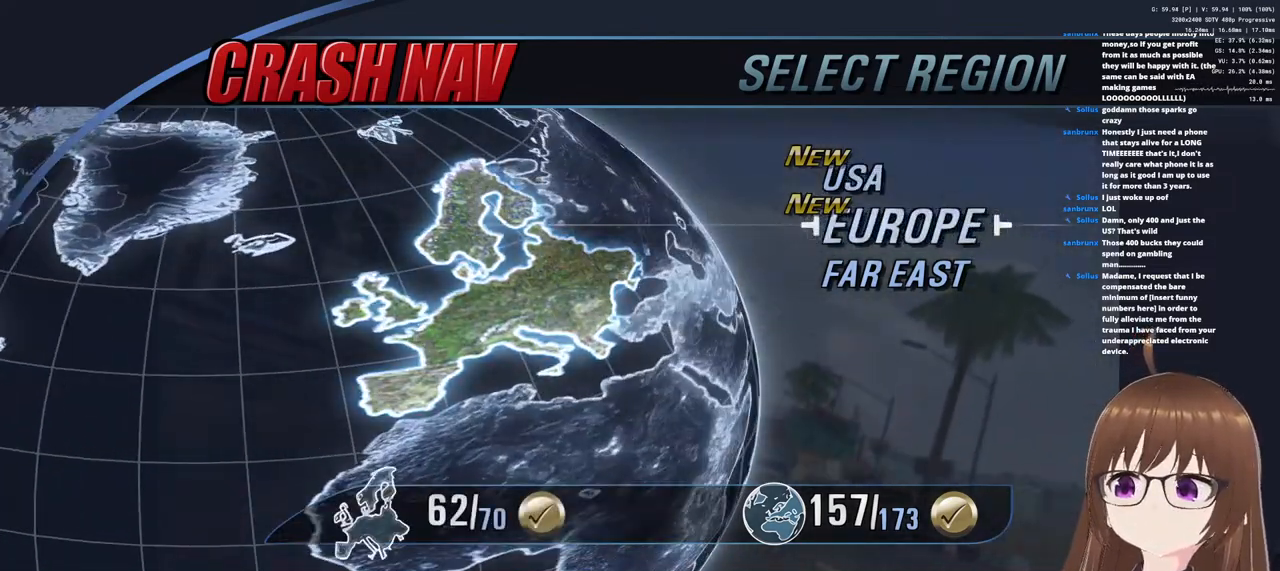
{"buttons": [], "left_stick": "center", "right_stick": "center", "events": []}
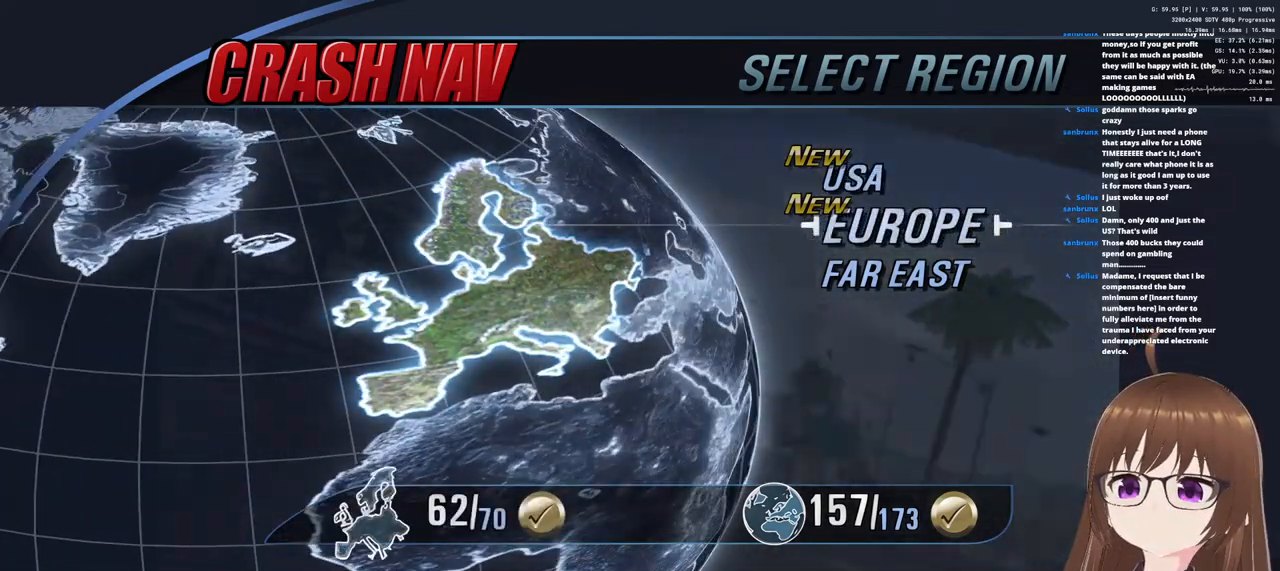
{"buttons": [], "left_stick": "center", "right_stick": "center", "events": []}
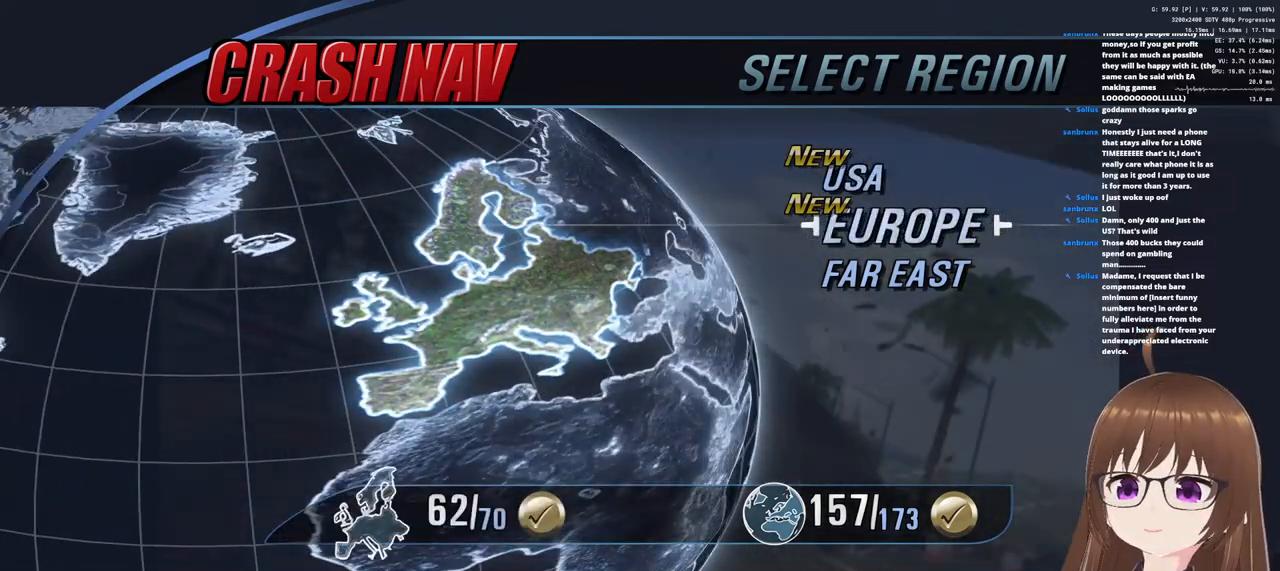
{"buttons": [], "left_stick": "center", "right_stick": "center", "events": []}
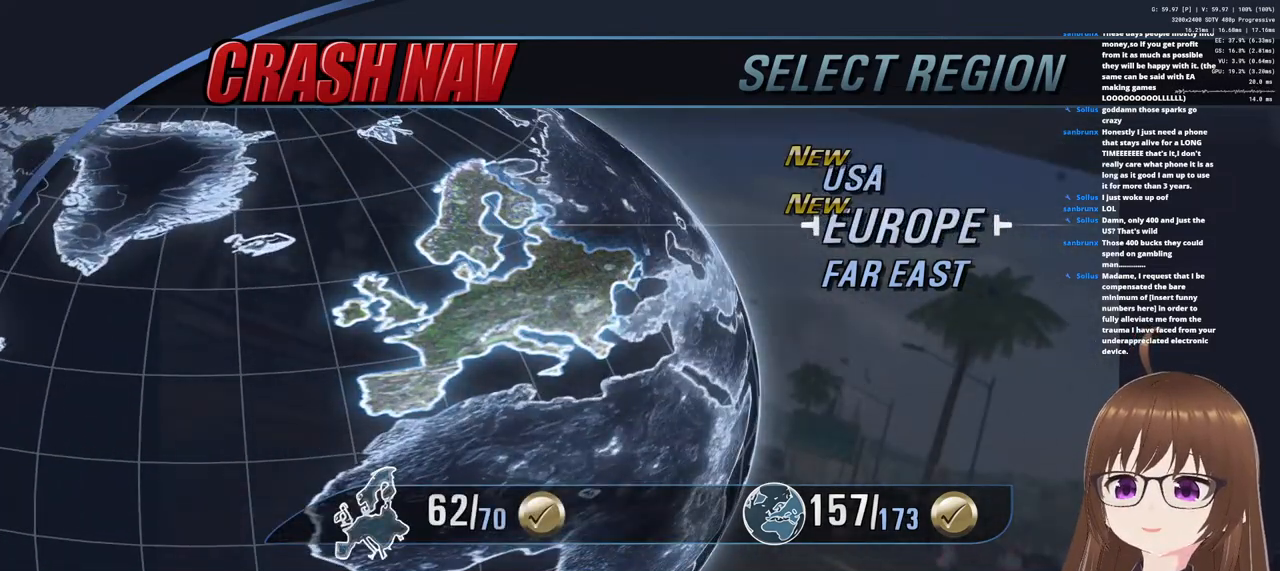
{"buttons": [], "left_stick": "center", "right_stick": "center", "events": [[133, "CROSS", "down"], [267, "CROSS", "up"]]}
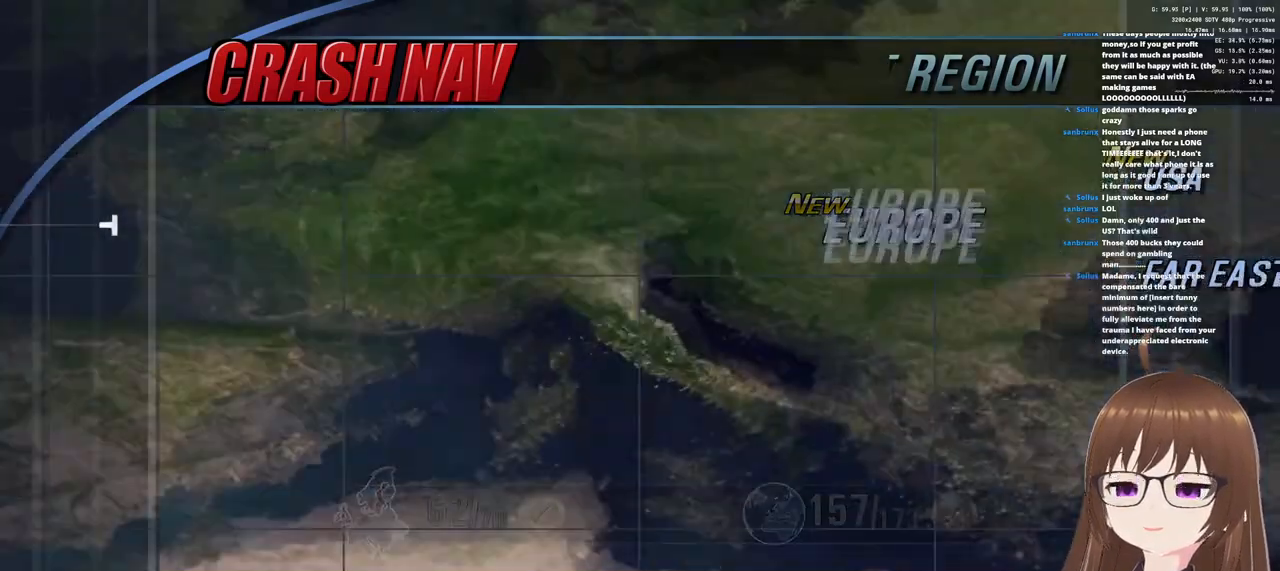
{"buttons": [], "left_stick": "center", "right_stick": "center", "events": []}
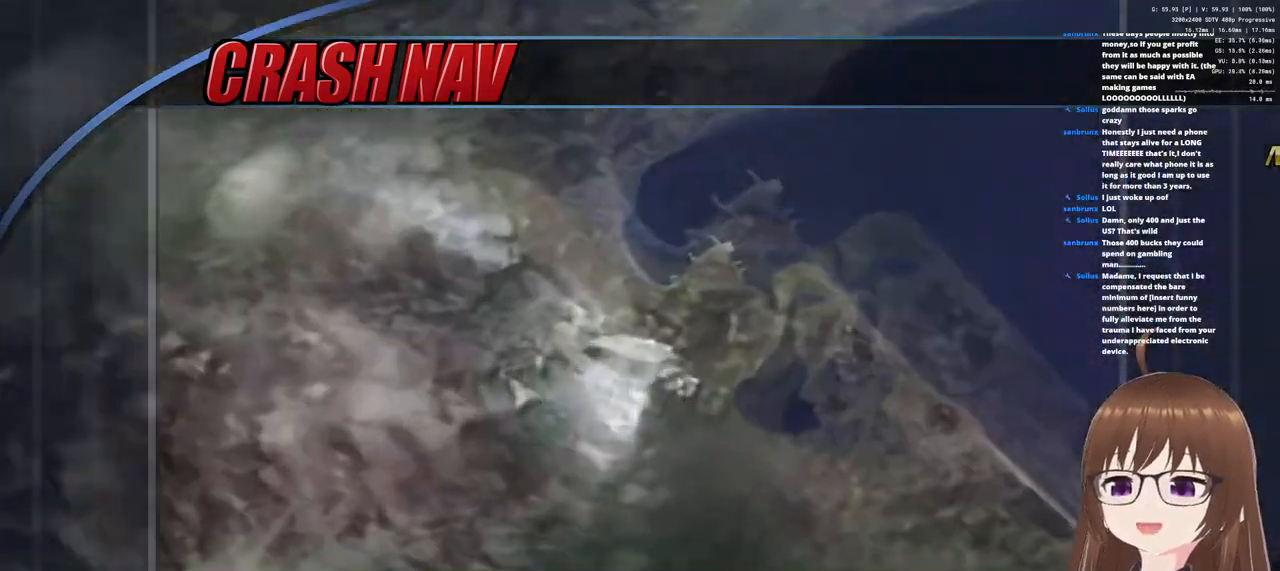
{"buttons": [], "left_stick": "center", "right_stick": "center", "events": []}
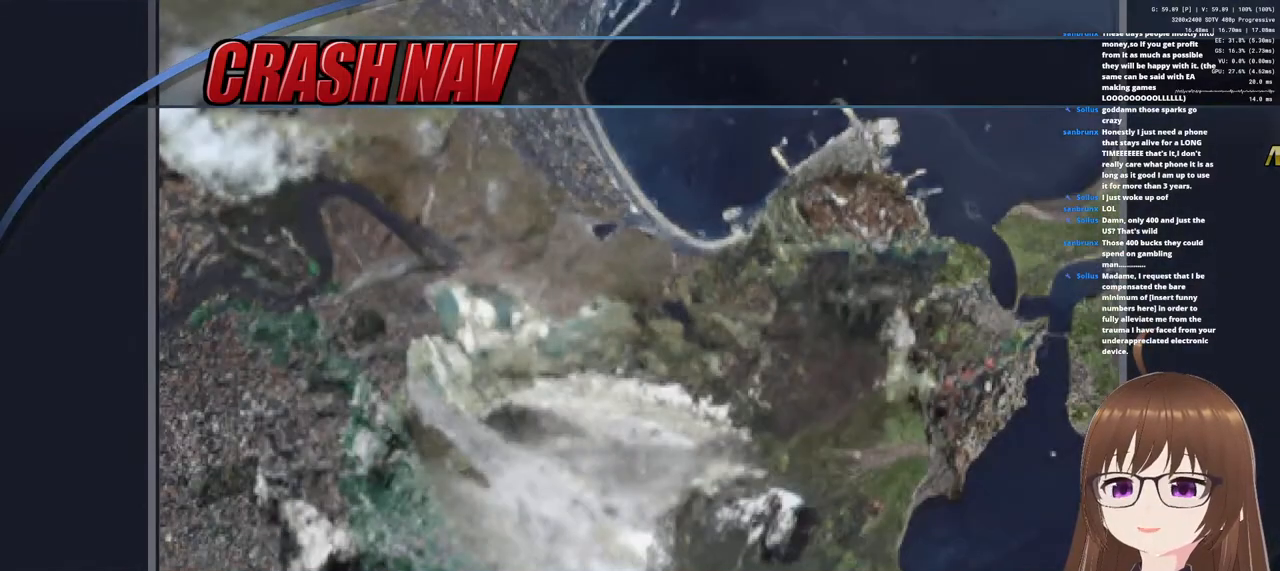
{"buttons": [], "left_stick": "center", "right_stick": "center", "events": []}
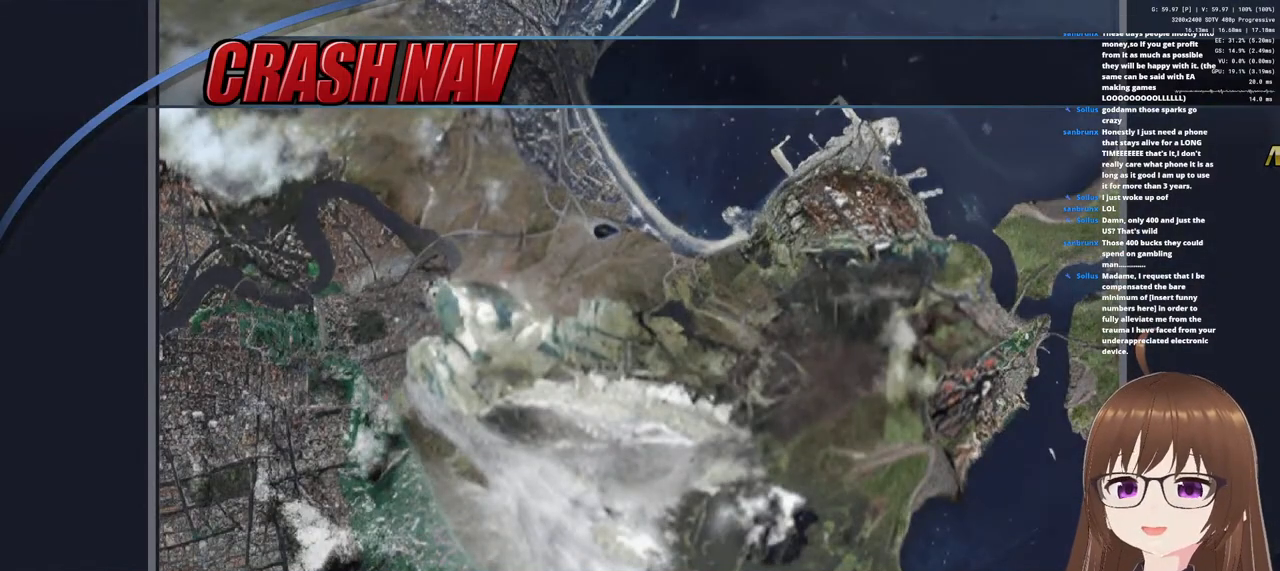
{"buttons": [], "left_stick": "center", "right_stick": "center", "events": []}
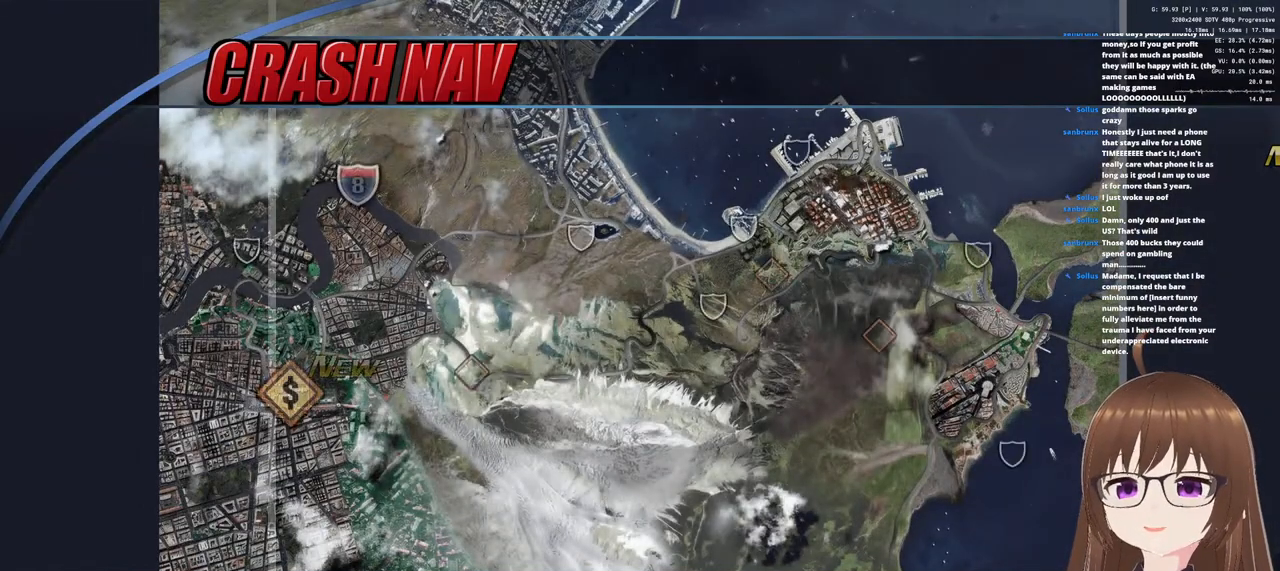
{"buttons": [], "left_stick": "center", "right_stick": "center", "events": []}
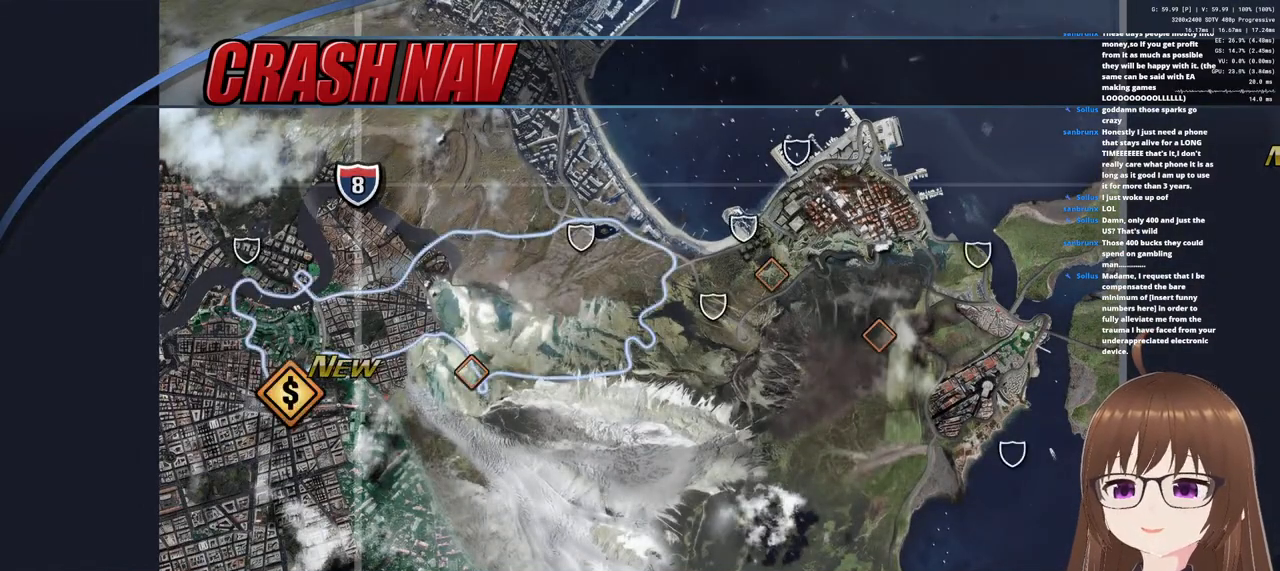
{"buttons": [], "left_stick": "center", "right_stick": "center", "events": []}
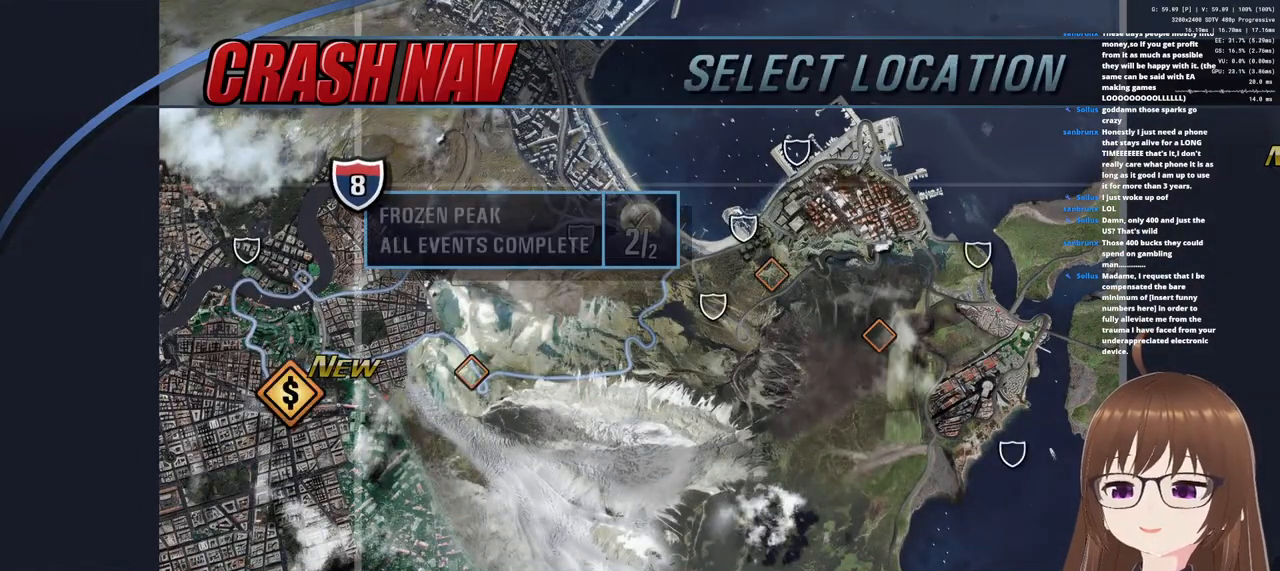
{"buttons": [], "left_stick": "center", "right_stick": "center", "events": []}
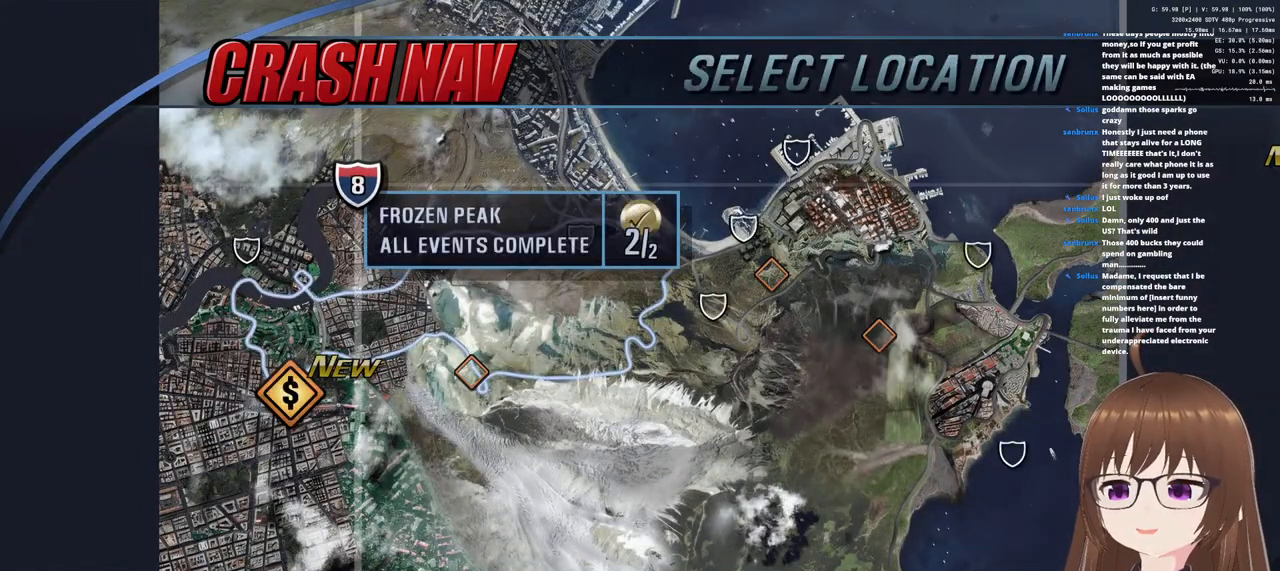
{"buttons": [], "left_stick": "center", "right_stick": "center", "events": [[83, "TRIANGLE", "down"], [200, "TRIANGLE", "up"]]}
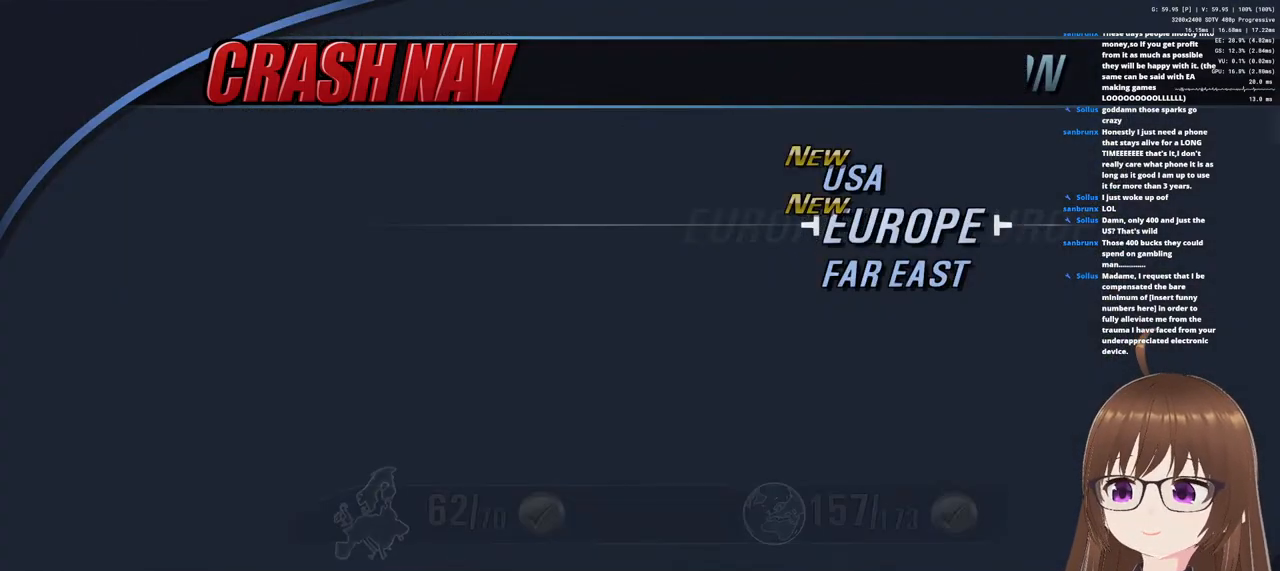
{"buttons": [], "left_stick": "up", "right_stick": "center", "events": [[400, "left_stick", "up"]]}
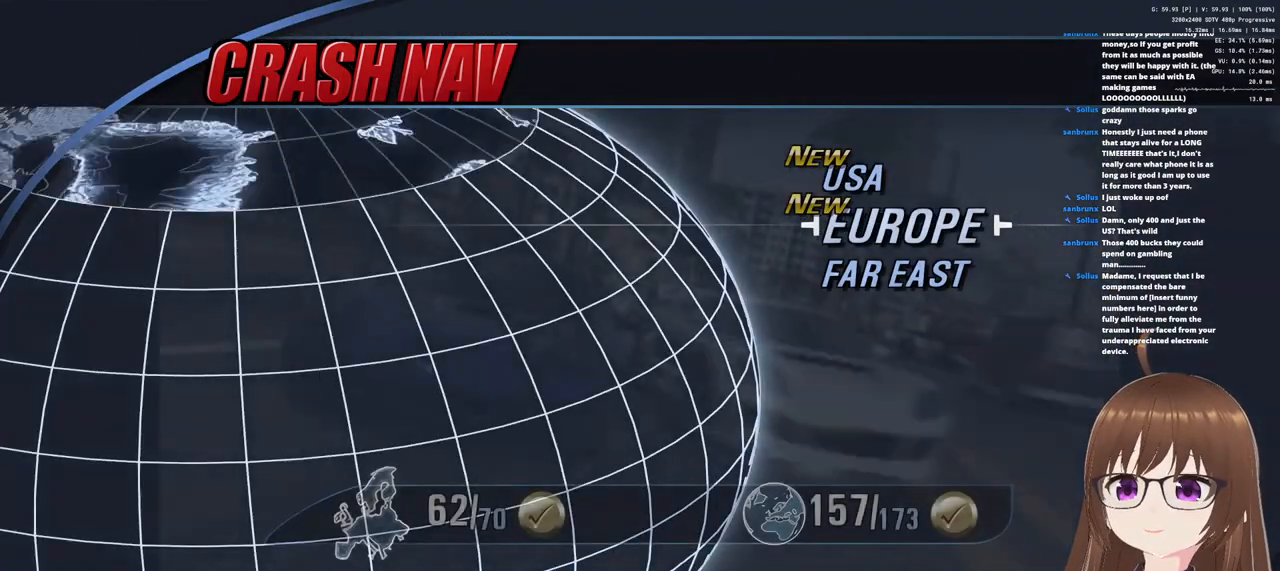
{"buttons": [], "left_stick": "center", "right_stick": "center", "events": [[117, "left_stick", "center"], [233, "left_stick", "up"], [417, "left_stick", "center"]]}
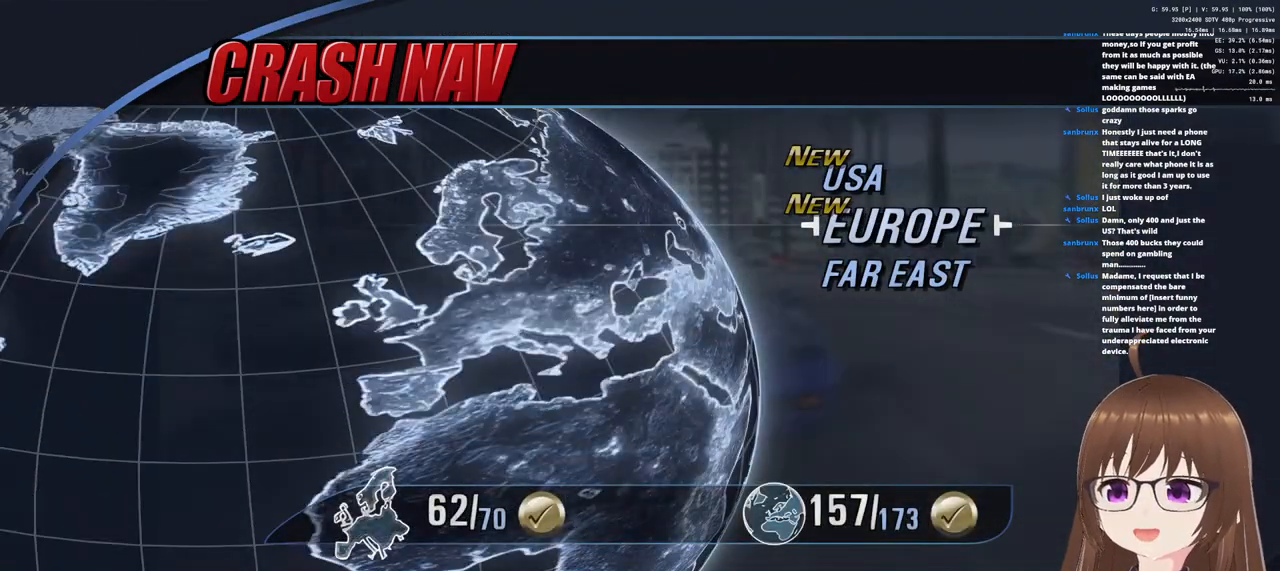
{"buttons": ["CROSS"], "left_stick": "center", "right_stick": "center", "events": [[100, "left_stick", "up"], [267, "left_stick", "center"], [500, "CROSS", "down"]]}
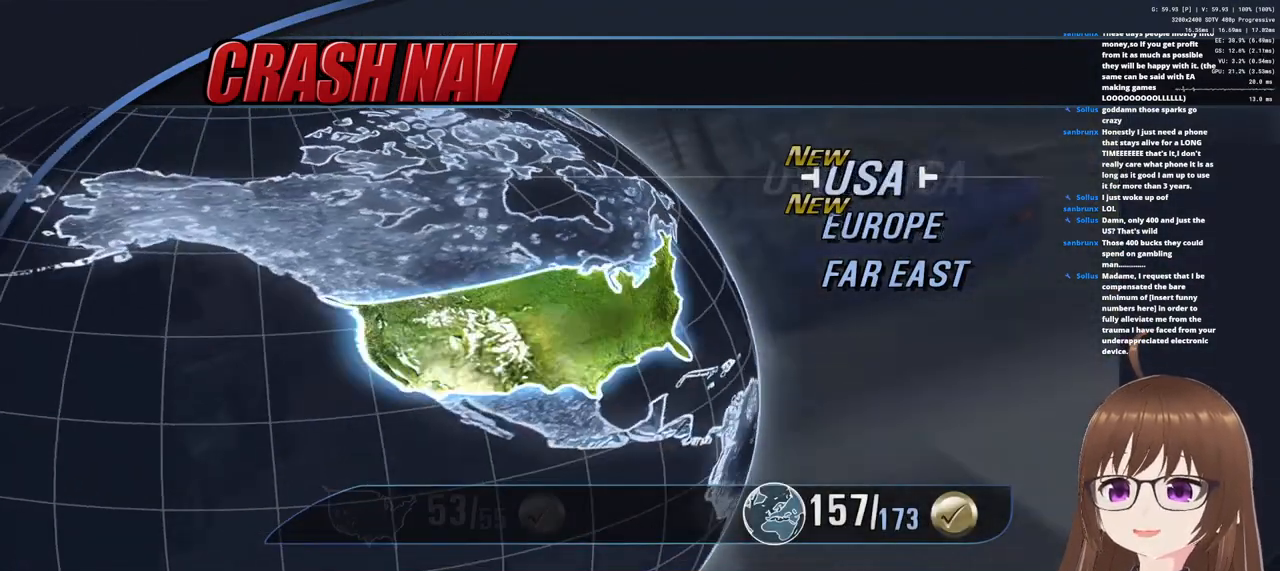
{"buttons": [], "left_stick": "center", "right_stick": "center", "events": [[100, "CROSS", "up"]]}